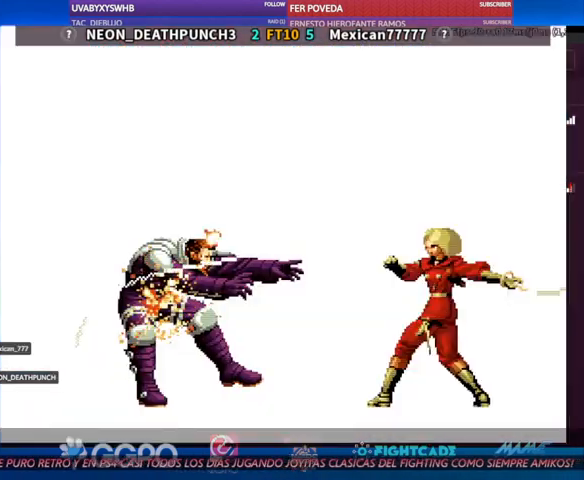
Gameplay with a controller (arcade stick); each line is a JSON object with the inputs held at the frame after it. "events" lists button and stick changes between this image and that frame as [ms after this image, input, new state], when the widget could be followed in between. Not read: L3 R3.
{"buttons": [], "left_stick": "center", "events": [[33, "TRIANGLE", "up"], [67, "left_stick", "down"], [167, "left_stick", "up"], [200, "TRIANGLE", "down"], [267, "TRIANGLE", "up"], [267, "left_stick", "center"], [467, "TRIANGLE", "down"], [500, "TRIANGLE", "up"]]}
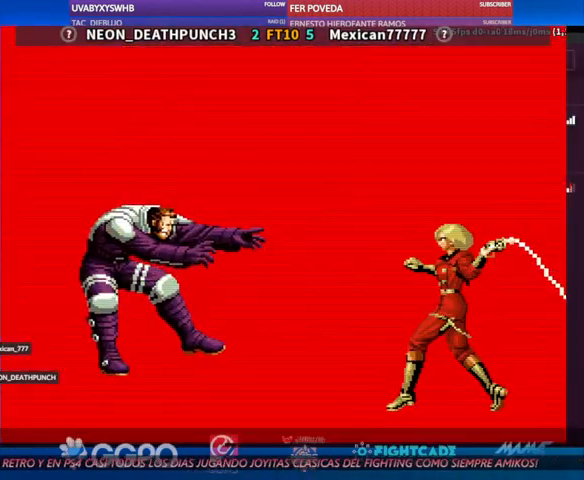
{"buttons": [], "left_stick": "center", "events": []}
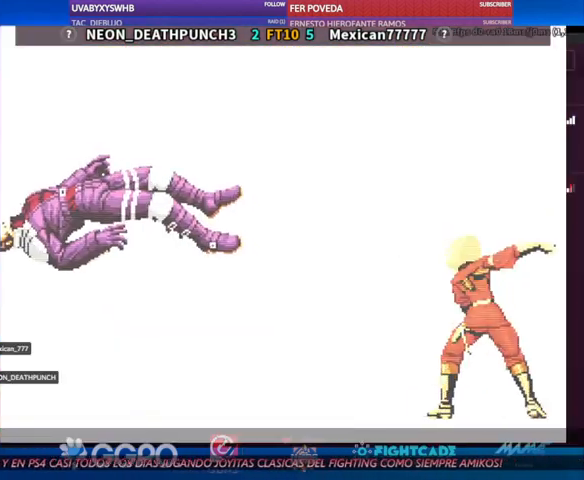
{"buttons": [], "left_stick": "center", "events": []}
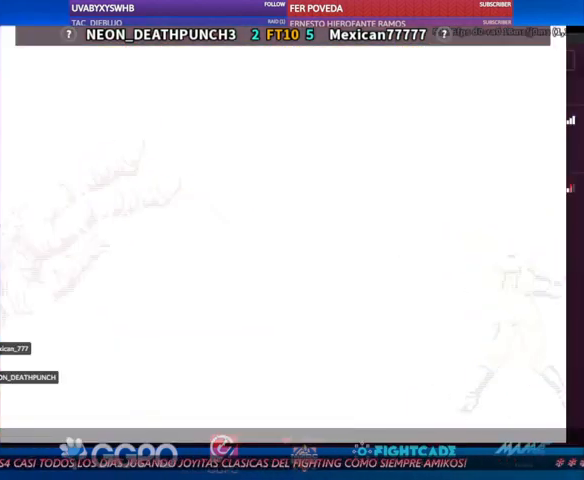
{"buttons": [], "left_stick": "center", "events": []}
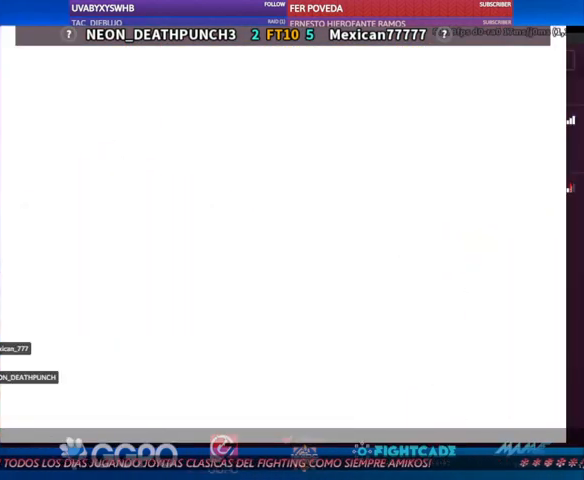
{"buttons": [], "left_stick": "center", "events": []}
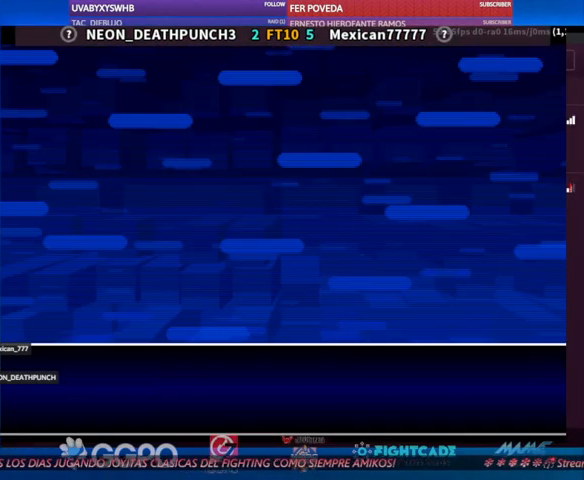
{"buttons": [], "left_stick": "center", "events": []}
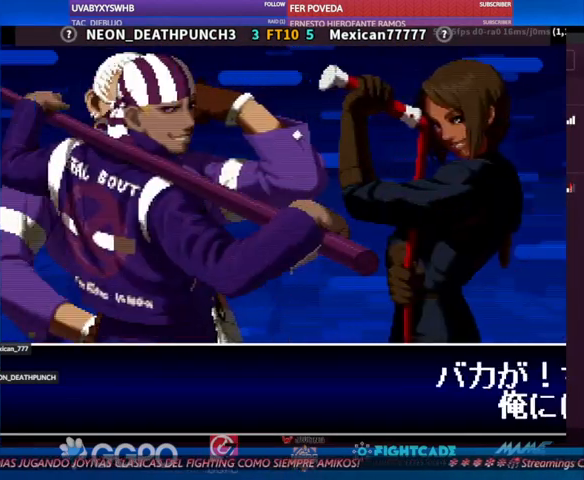
{"buttons": [], "left_stick": "center", "events": [[100, "TRIANGLE", "down"], [133, "TRIANGLE", "up"]]}
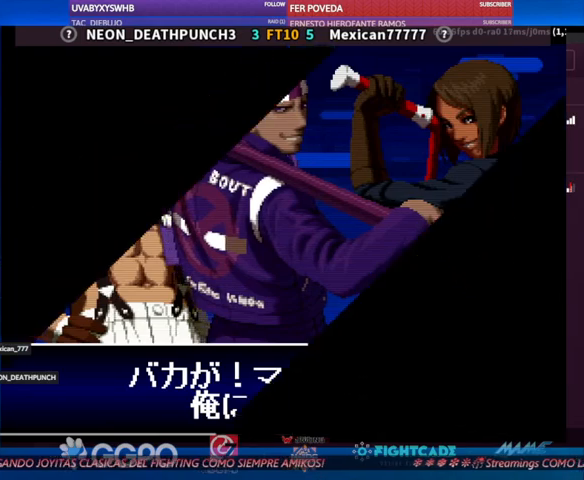
{"buttons": [], "left_stick": "center", "events": []}
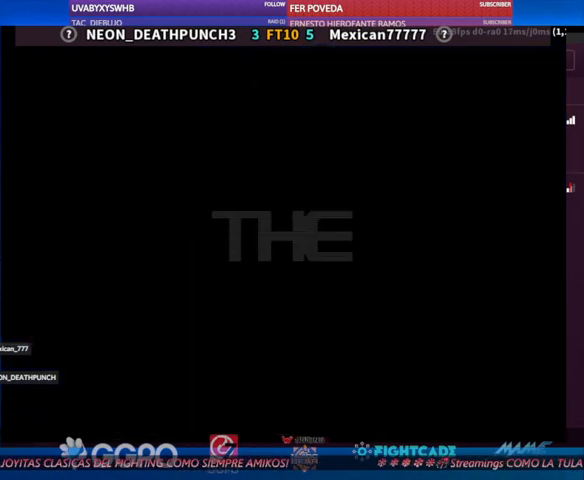
{"buttons": ["TRIANGLE"], "left_stick": "center", "events": [[433, "TRIANGLE", "down"]]}
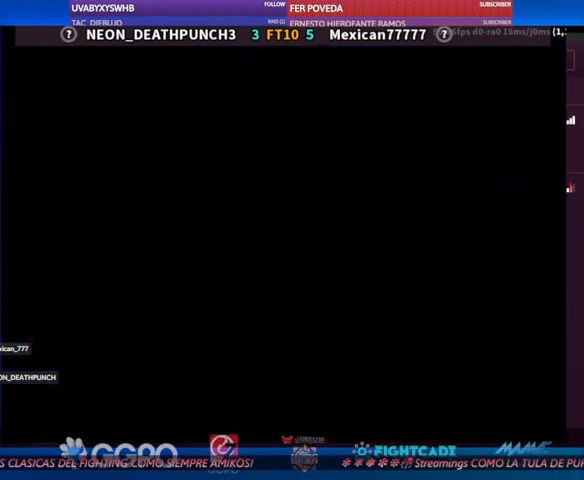
{"buttons": [], "left_stick": "center", "events": [[100, "TRIANGLE", "up"]]}
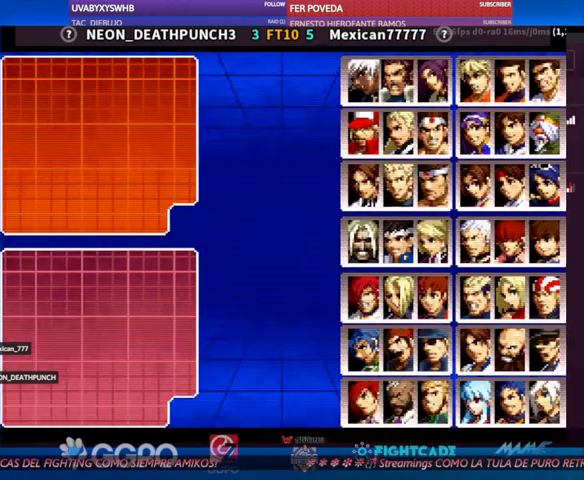
{"buttons": [], "left_stick": "center", "events": [[333, "left_stick", "up"], [400, "left_stick", "center"]]}
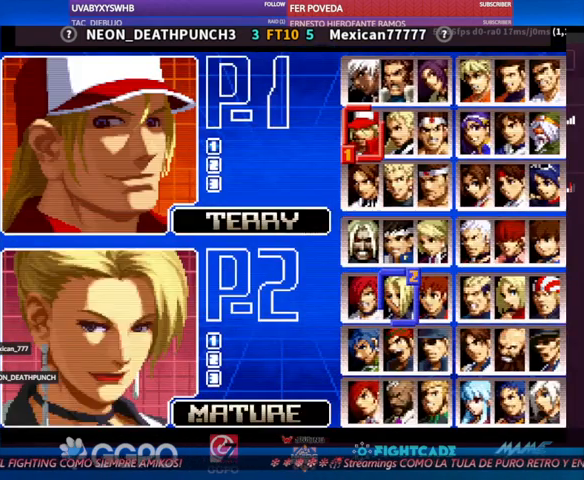
{"buttons": [], "left_stick": "center", "events": [[333, "left_stick", "up"], [433, "left_stick", "center"]]}
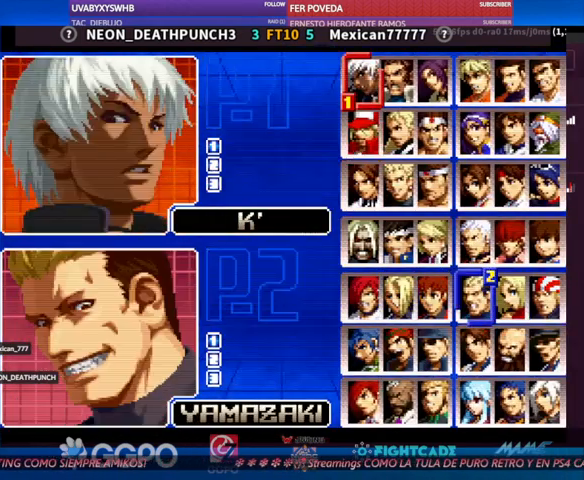
{"buttons": [], "left_stick": "center", "events": []}
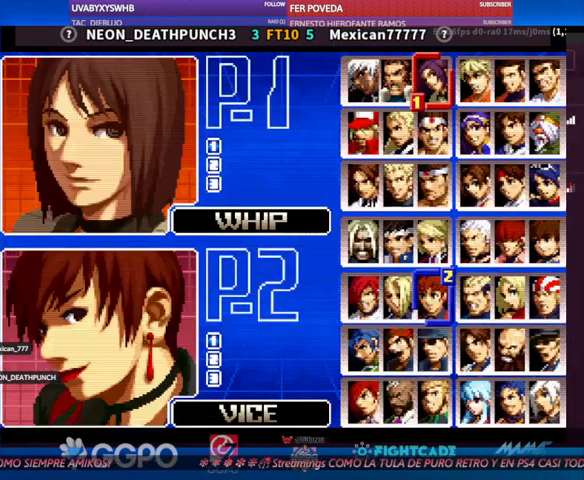
{"buttons": [], "left_stick": "center"}
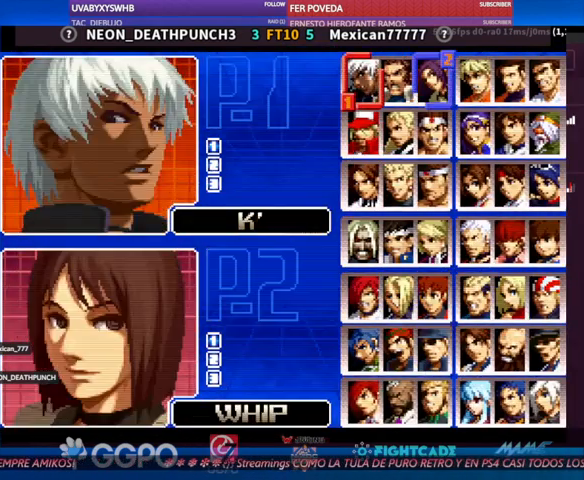
{"buttons": [], "left_stick": "center", "events": []}
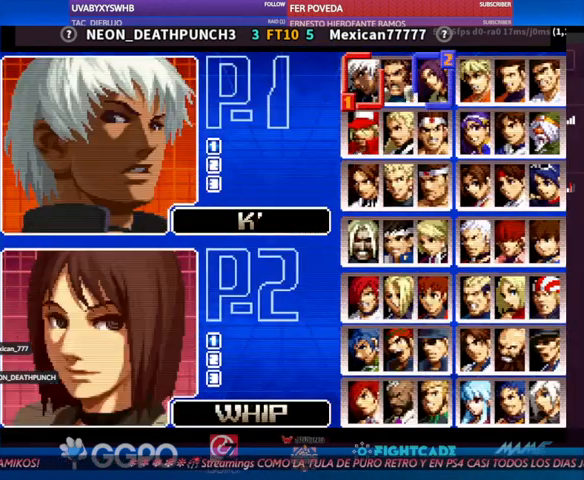
{"buttons": ["START"], "left_stick": "center", "events": [[100, "START", "down"]]}
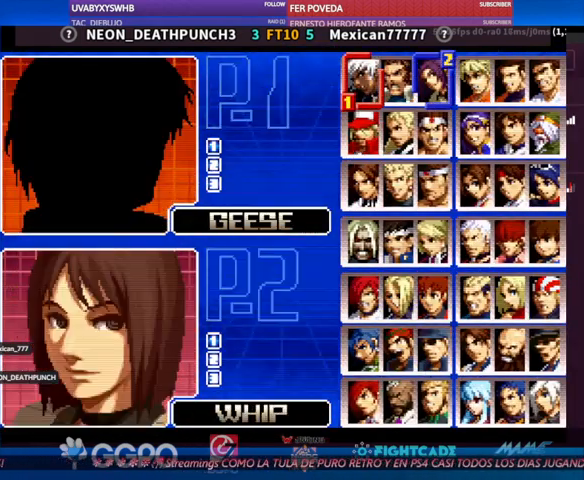
{"buttons": [], "left_stick": "center", "events": [[267, "CIRCLE", "down"], [300, "CIRCLE", "up"], [433, "START", "up"]]}
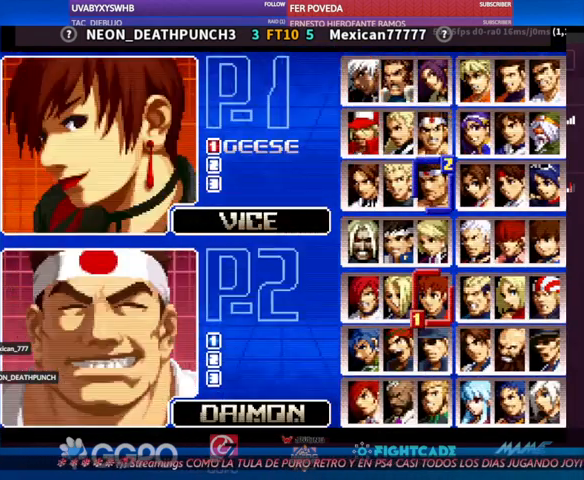
{"buttons": [], "left_stick": "center", "events": [[333, "left_stick", "down"], [433, "left_stick", "center"]]}
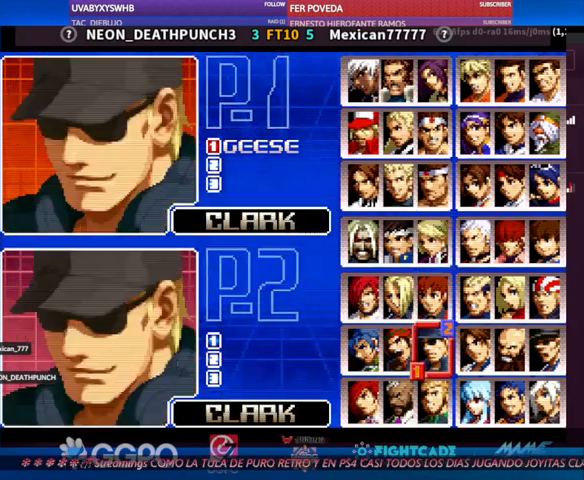
{"buttons": [], "left_stick": "center", "events": [[33, "left_stick", "down"], [133, "left_stick", "center"], [233, "left_stick", "down"], [300, "left_stick", "center"]]}
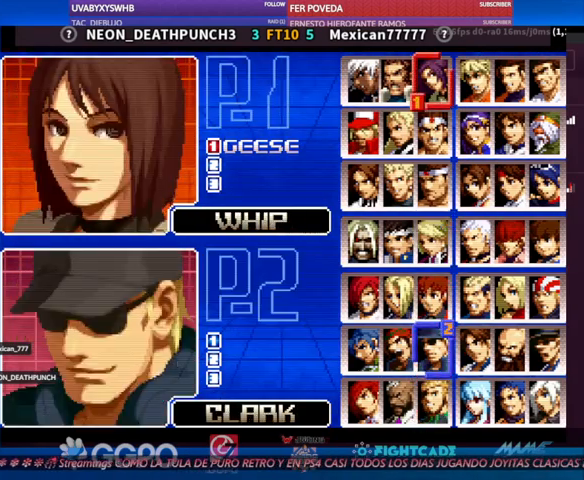
{"buttons": [], "left_stick": "up", "events": [[33, "left_stick", "up"], [167, "left_stick", "center"], [267, "left_stick", "up"], [333, "left_stick", "center"], [467, "left_stick", "up"]]}
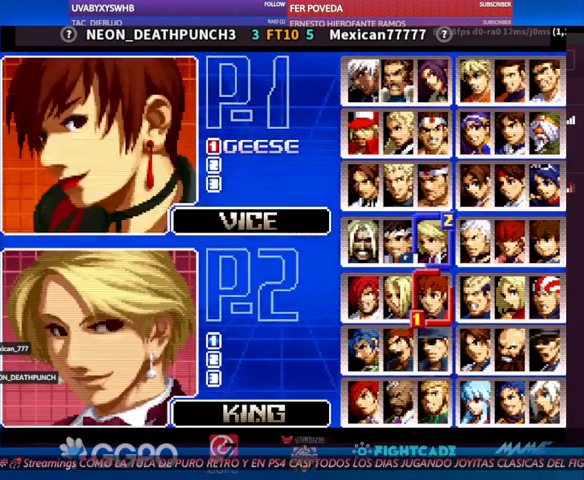
{"buttons": [], "left_stick": "center", "events": [[67, "left_stick", "center"], [167, "left_stick", "up"], [300, "left_stick", "center"], [433, "left_stick", "down"], [500, "left_stick", "center"]]}
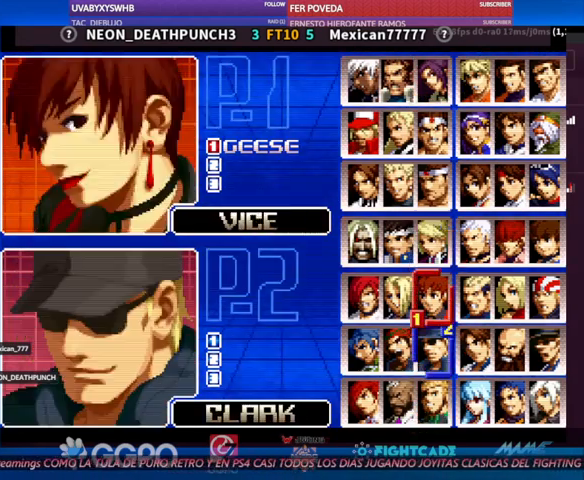
{"buttons": [], "left_stick": "center", "events": []}
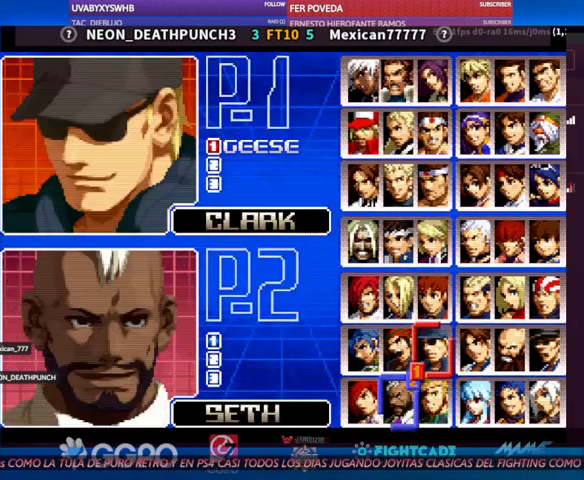
{"buttons": [], "left_stick": "center", "events": [[433, "left_stick", "up"], [500, "left_stick", "center"]]}
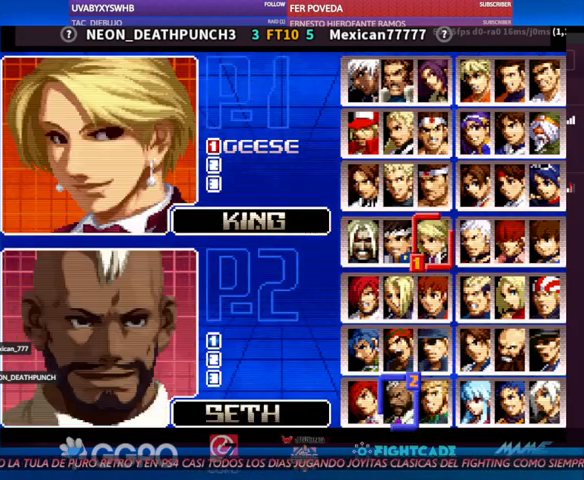
{"buttons": [], "left_stick": "center", "events": []}
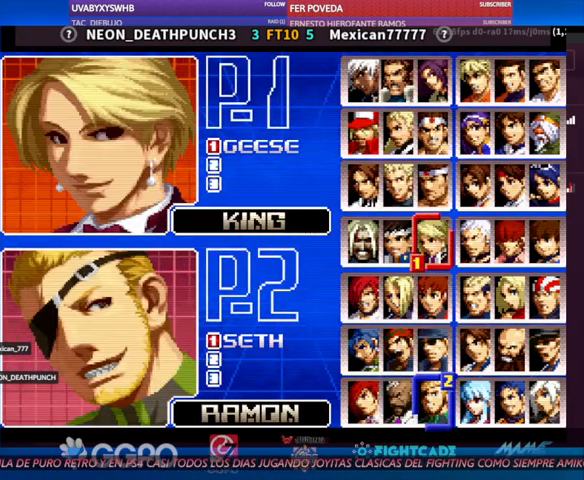
{"buttons": [], "left_stick": "left", "events": [[67, "R1", "down"], [133, "R1", "up"], [500, "left_stick", "left"]]}
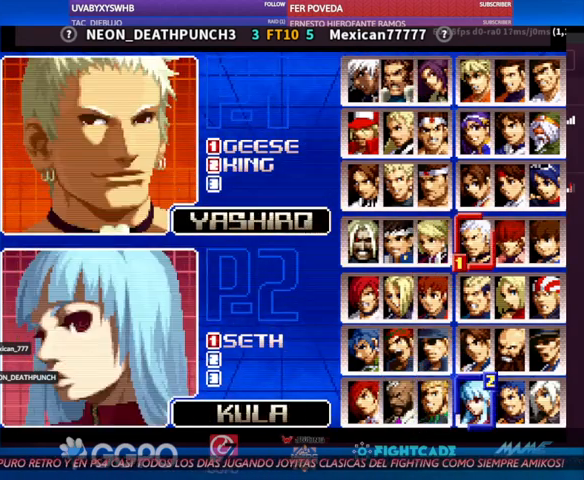
{"buttons": [], "left_stick": "center", "events": [[100, "left_stick", "center"], [200, "left_stick", "left"], [300, "left_stick", "center"]]}